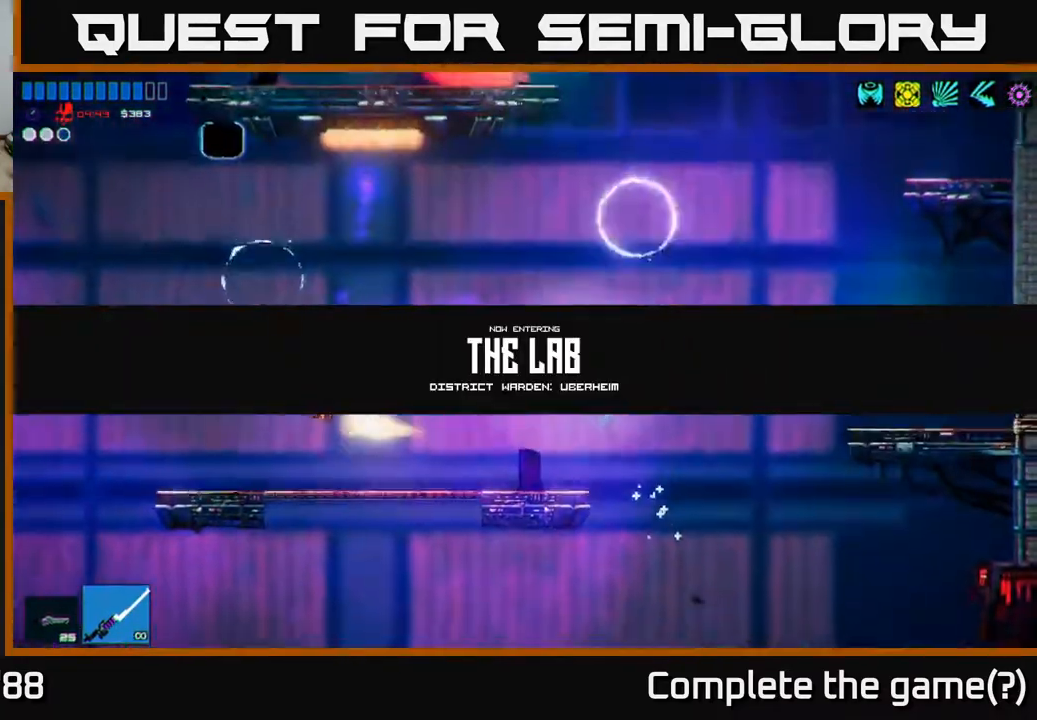
Gameplay with a controller (Xbox layout); each line is a JSON object with the inputs held at the frame after it. "events" lists button and stick changes between this image and that frame as [ms after this image, input, new state], when the widget could be followed in between.
{"buttons": ["R2"], "left_stick": "left", "right_stick": "up-left", "events": [[383, "R2", "down"]]}
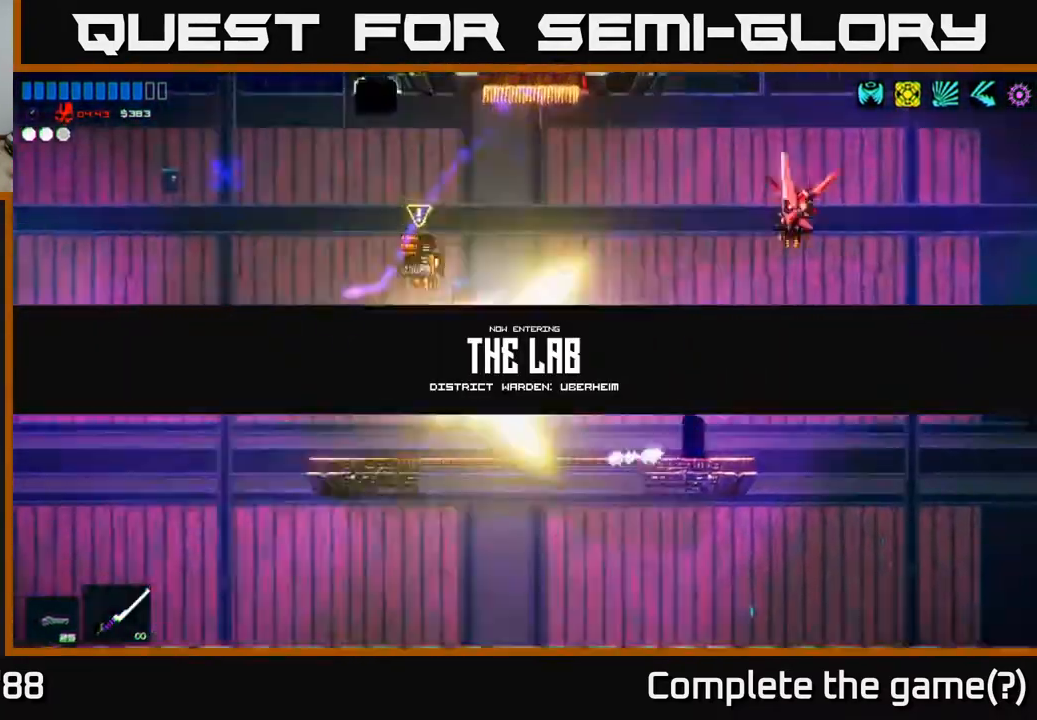
{"buttons": ["R2"], "left_stick": "left", "right_stick": "up", "events": [[50, "R2", "up"], [117, "R2", "down"], [233, "R2", "up"], [383, "right_stick", "up"], [417, "R2", "down"]]}
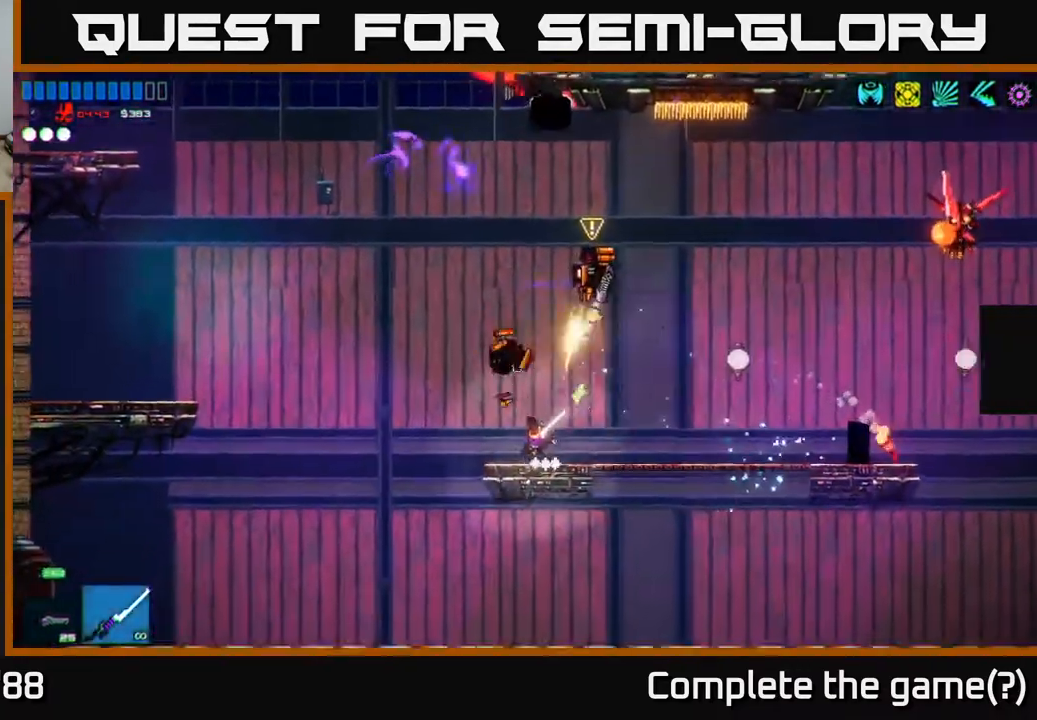
{"buttons": ["A", "R2"], "left_stick": "up-right", "right_stick": "up-right", "events": [[150, "R2", "up"], [200, "right_stick", "up-right"], [250, "left_stick", "up"], [300, "A", "down"], [300, "left_stick", "up-right"], [400, "R2", "down"]]}
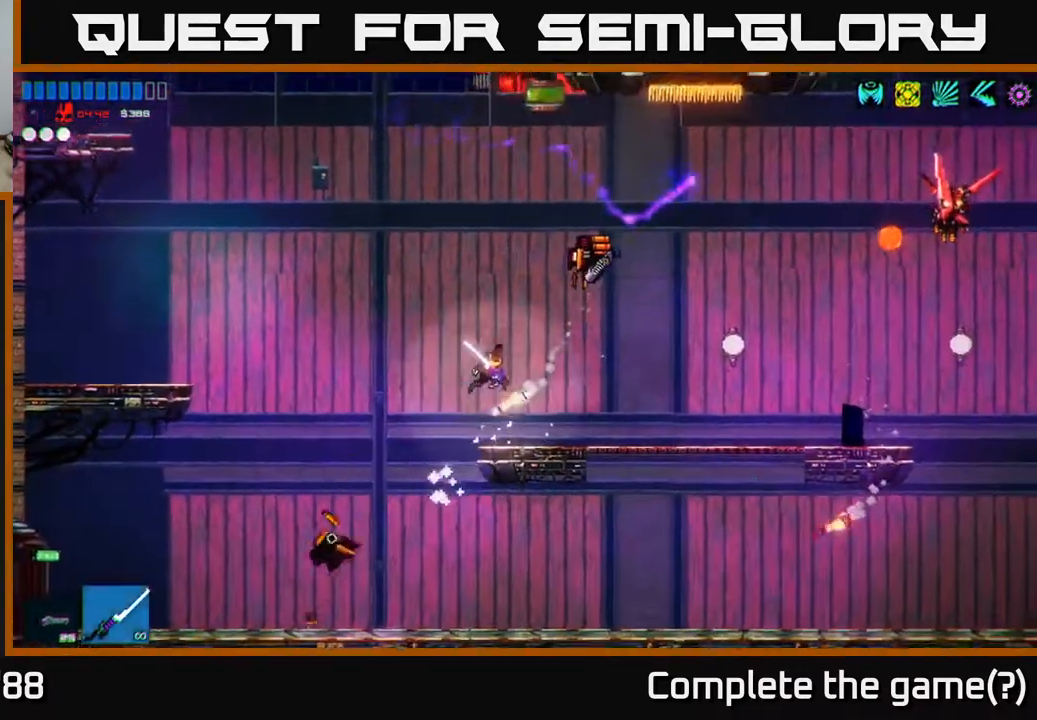
{"buttons": [], "left_stick": "up-right", "right_stick": "up-right", "events": [[67, "A", "up"], [67, "left_stick", "up-left"], [100, "R2", "up"], [250, "R2", "down"], [250, "left_stick", "up-right"], [367, "R2", "up"]]}
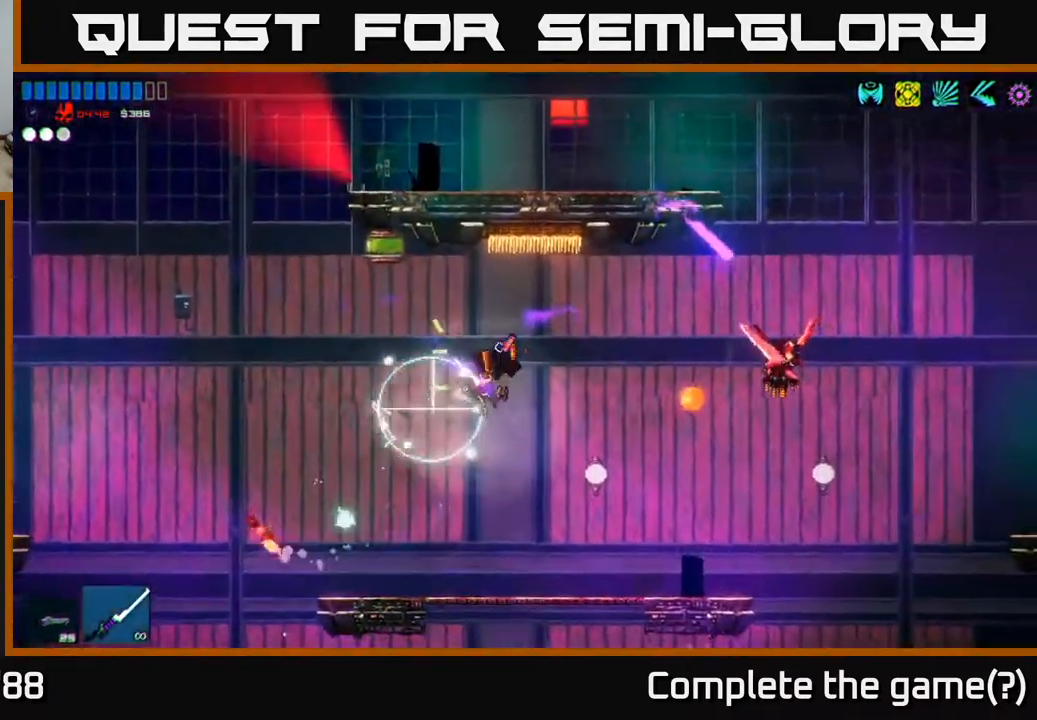
{"buttons": [], "left_stick": "right", "right_stick": "up-right", "events": [[250, "left_stick", "right"]]}
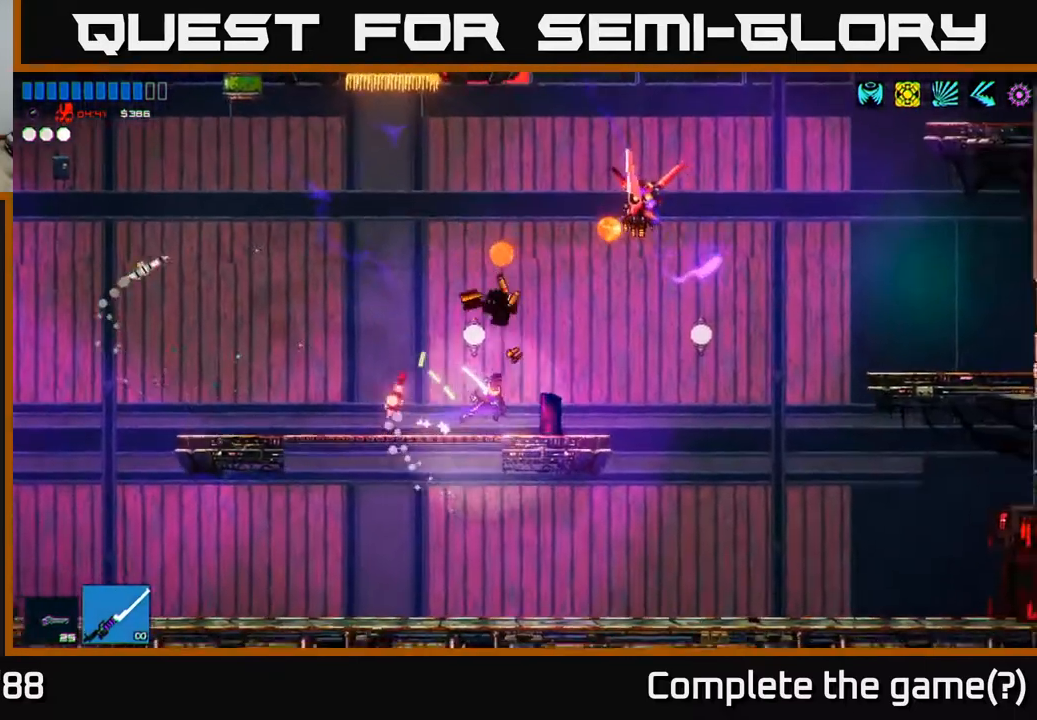
{"buttons": [], "left_stick": "right", "right_stick": "up-right", "events": [[17, "A", "down"], [150, "R2", "down"], [183, "A", "up"], [400, "R2", "up"]]}
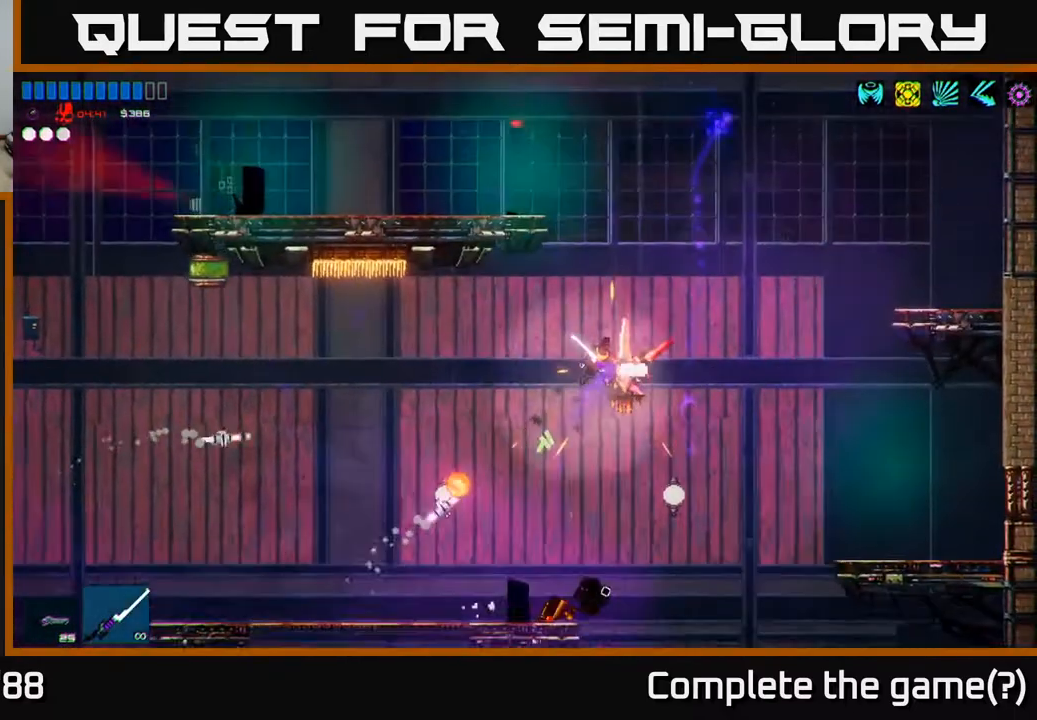
{"buttons": ["R2"], "left_stick": "right", "right_stick": "up", "events": [[17, "right_stick", "up"], [267, "right_stick", "up-left"], [350, "R2", "down"], [417, "right_stick", "up"]]}
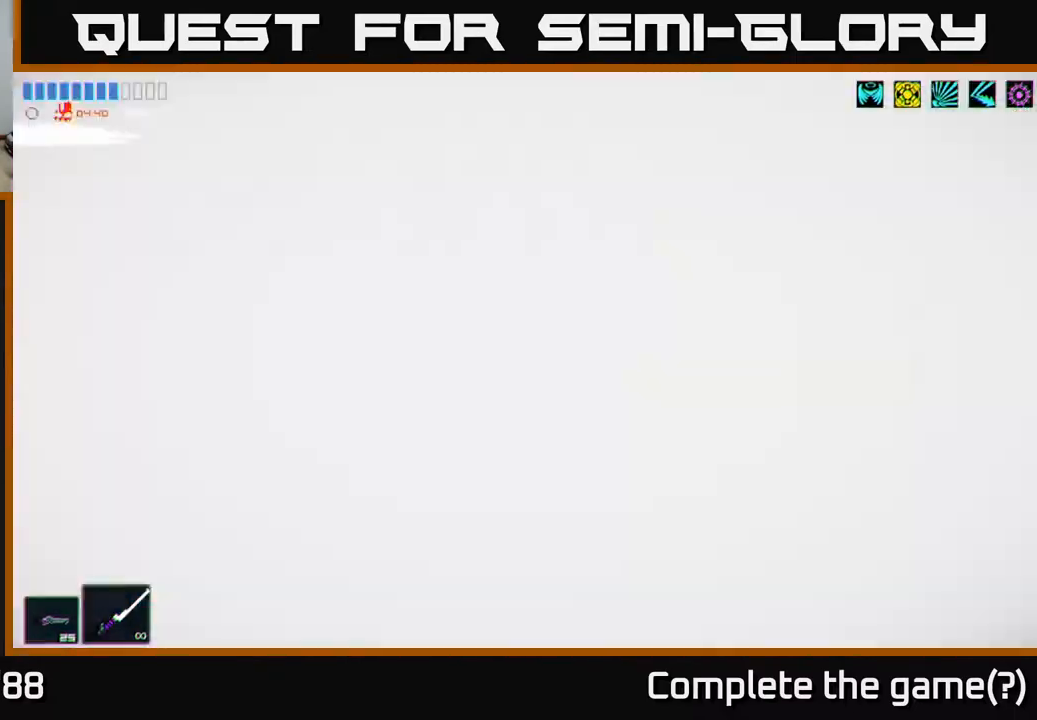
{"buttons": [], "left_stick": "left", "right_stick": "up", "events": [[117, "R2", "up"], [467, "left_stick", "left"]]}
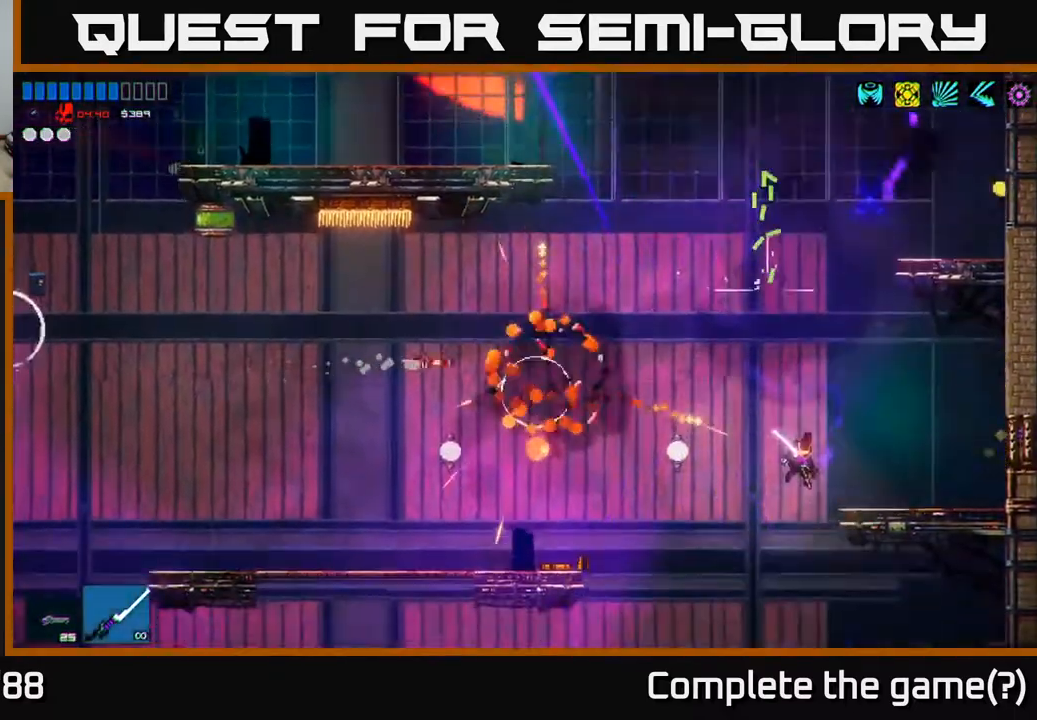
{"buttons": [], "left_stick": "left", "right_stick": "up", "events": []}
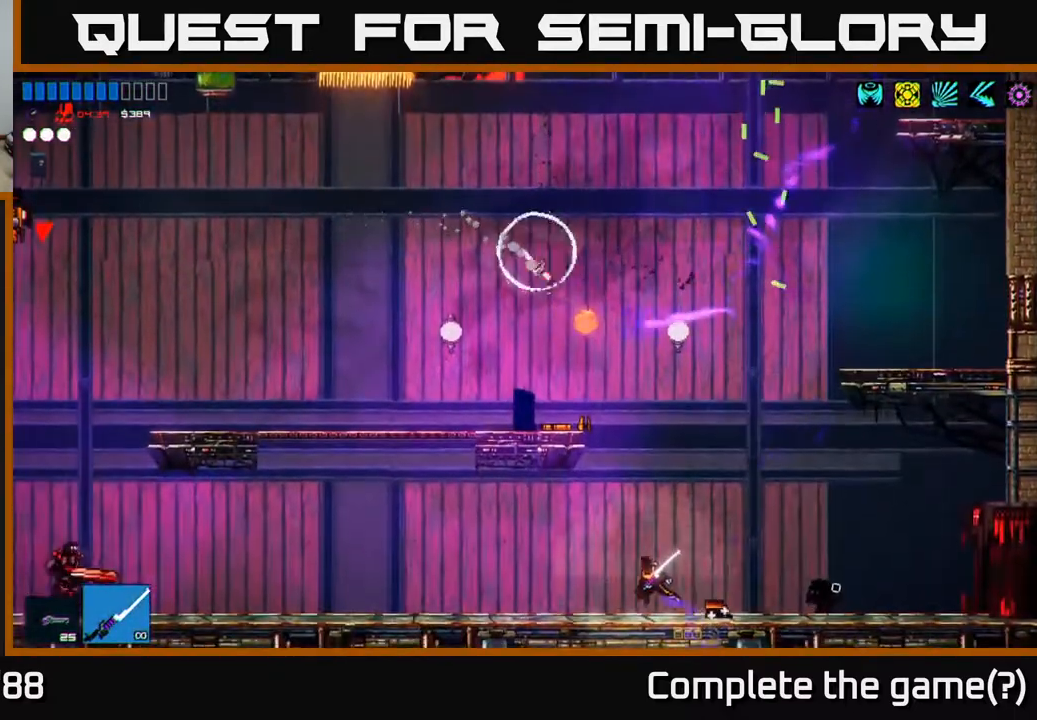
{"buttons": [], "left_stick": "center", "right_stick": "up", "events": [[117, "left_stick", "center"], [167, "left_stick", "right"], [317, "left_stick", "center"]]}
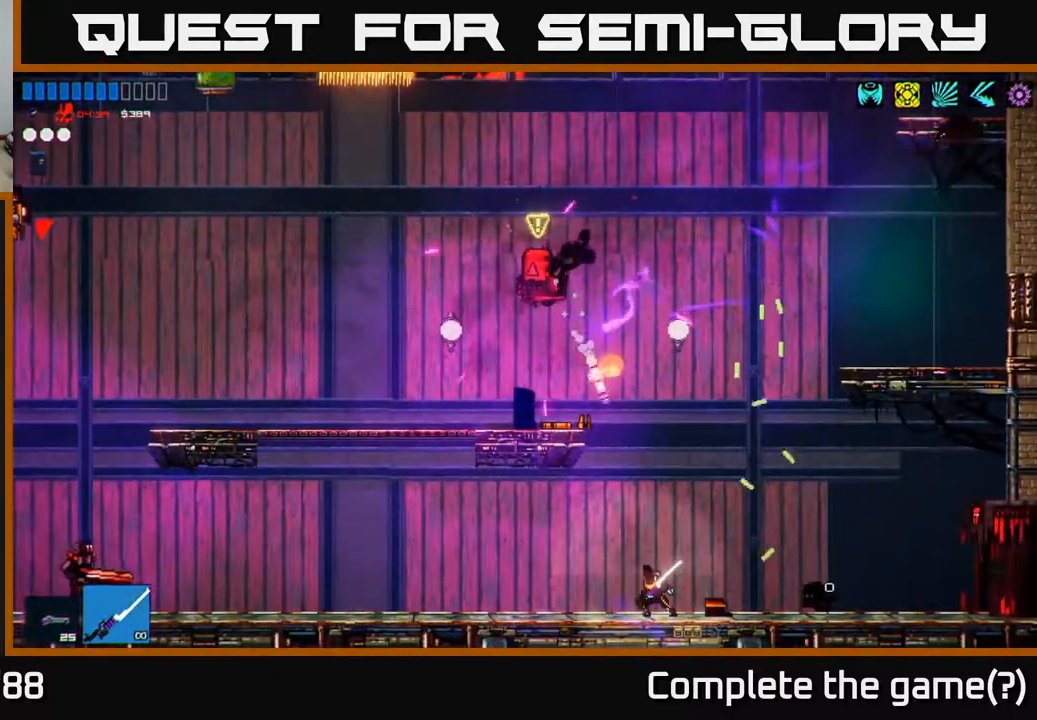
{"buttons": [], "left_stick": "right", "right_stick": "up-left", "events": [[83, "left_stick", "right"], [167, "R2", "down"], [283, "right_stick", "up-left"], [350, "R2", "up"]]}
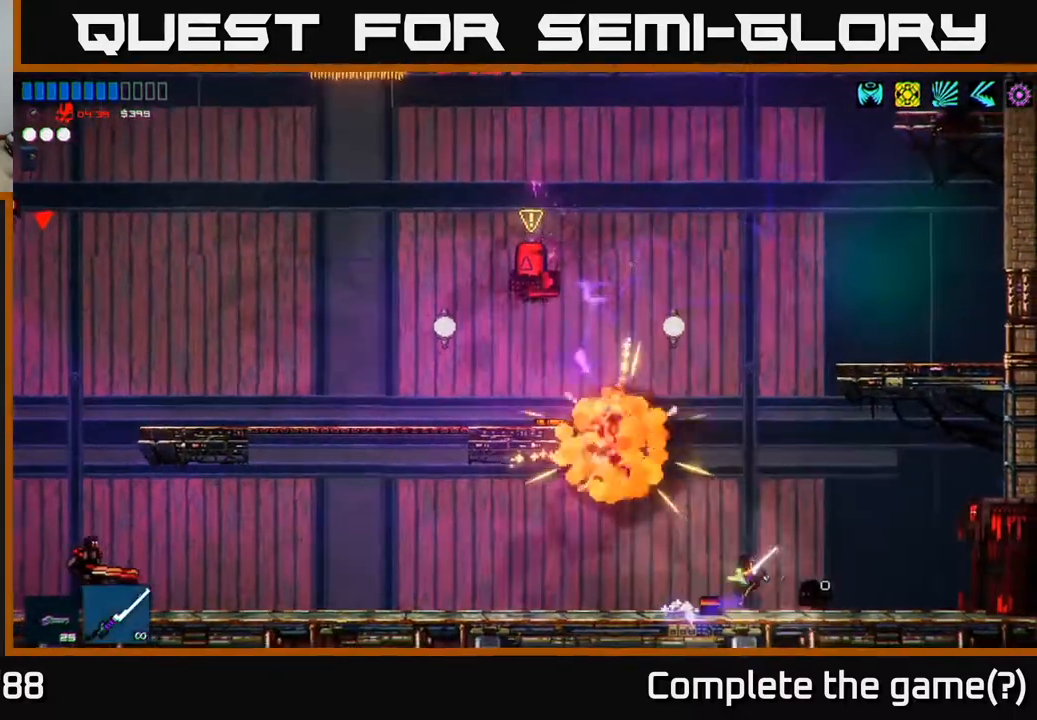
{"buttons": [], "left_stick": "left", "right_stick": "up-left", "events": [[100, "left_stick", "center"], [200, "left_stick", "left"], [283, "A", "down"], [483, "A", "up"]]}
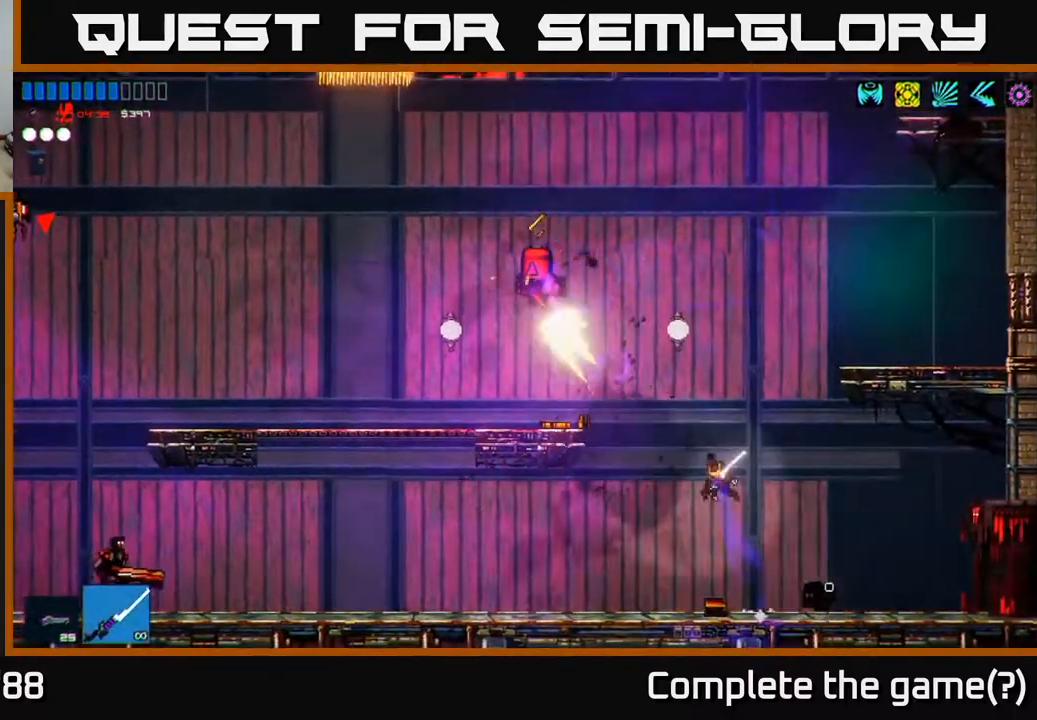
{"buttons": [], "left_stick": "up-right", "right_stick": "up-left", "events": [[83, "A", "down"], [200, "R2", "down"], [267, "A", "up"], [300, "left_stick", "right"], [400, "R2", "up"], [483, "left_stick", "up-right"]]}
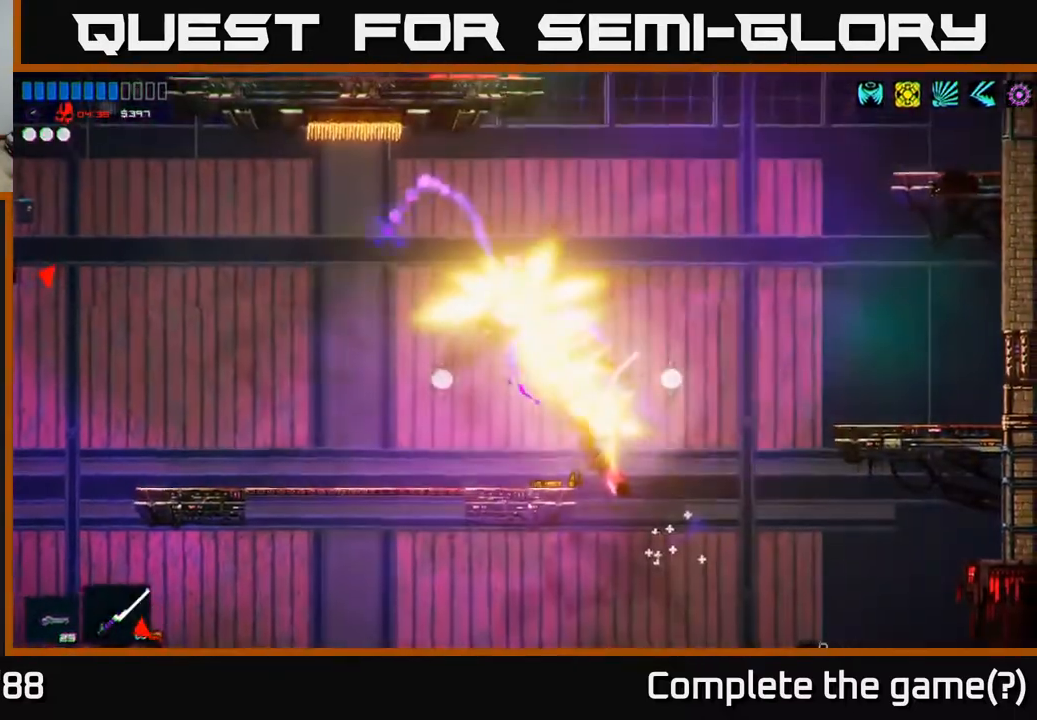
{"buttons": ["R2"], "left_stick": "up-right", "right_stick": "left", "events": [[100, "right_stick", "left"], [217, "R2", "down"], [383, "R2", "up"], [450, "R2", "down"]]}
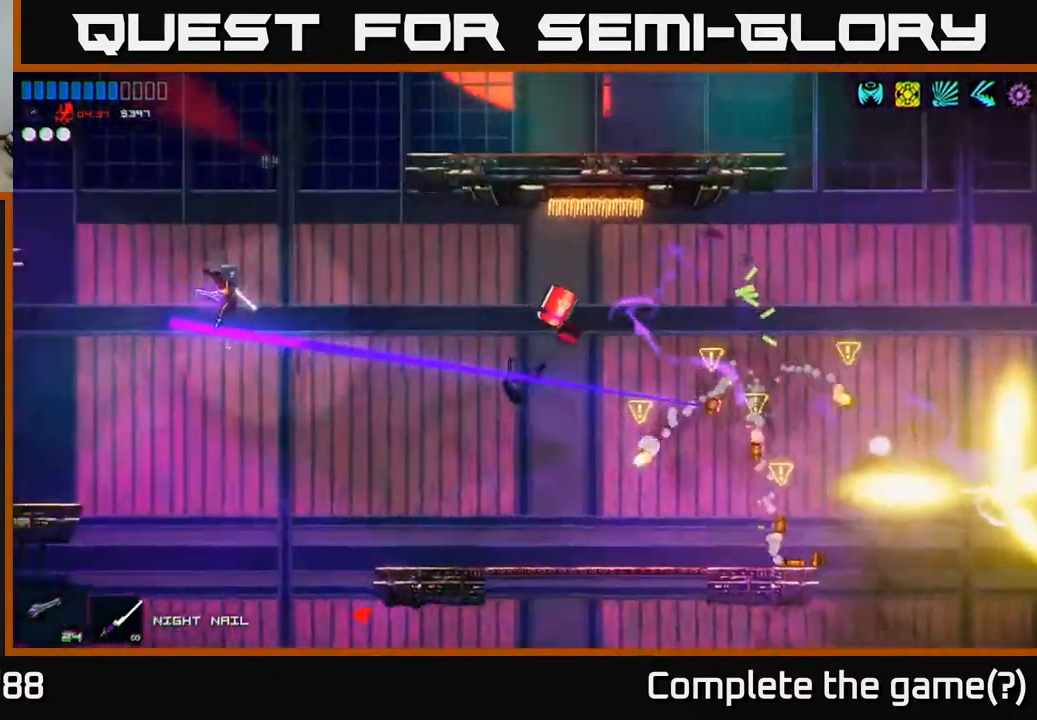
{"buttons": ["Y"], "left_stick": "left", "right_stick": "center", "events": [[33, "R2", "up"], [233, "right_stick", "up-left"], [367, "right_stick", "center"], [383, "left_stick", "left"], [483, "Y", "down"]]}
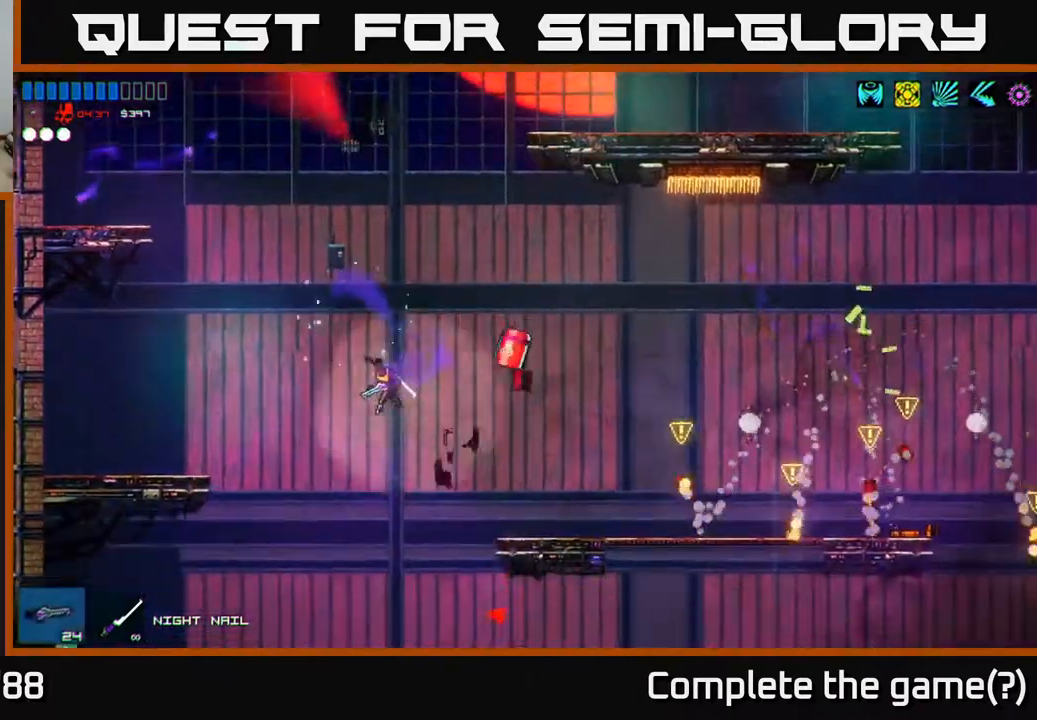
{"buttons": [], "left_stick": "center", "right_stick": "up-right", "events": [[67, "left_stick", "right"], [83, "Y", "up"], [317, "left_stick", "left"], [350, "right_stick", "up-right"], [450, "left_stick", "center"]]}
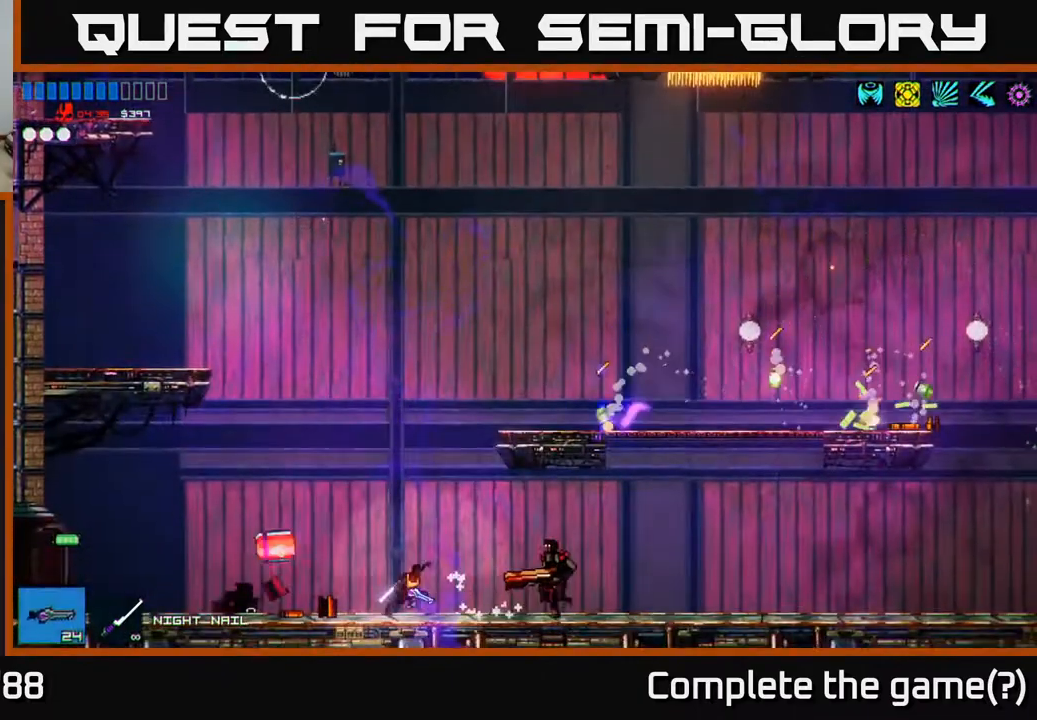
{"buttons": ["R2"], "left_stick": "right", "right_stick": "down-right", "events": [[50, "left_stick", "left"], [83, "A", "down"], [200, "left_stick", "right"], [233, "right_stick", "down-right"], [267, "A", "up"], [317, "R2", "down"]]}
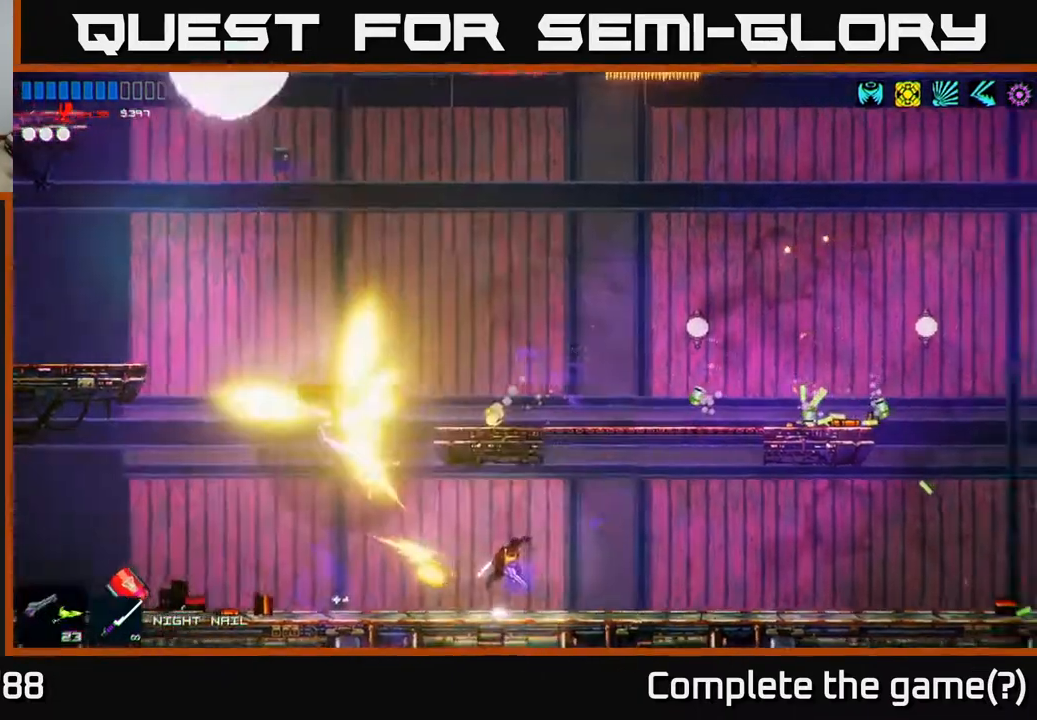
{"buttons": [], "left_stick": "right", "right_stick": "right", "events": [[33, "R2", "up"], [483, "right_stick", "right"]]}
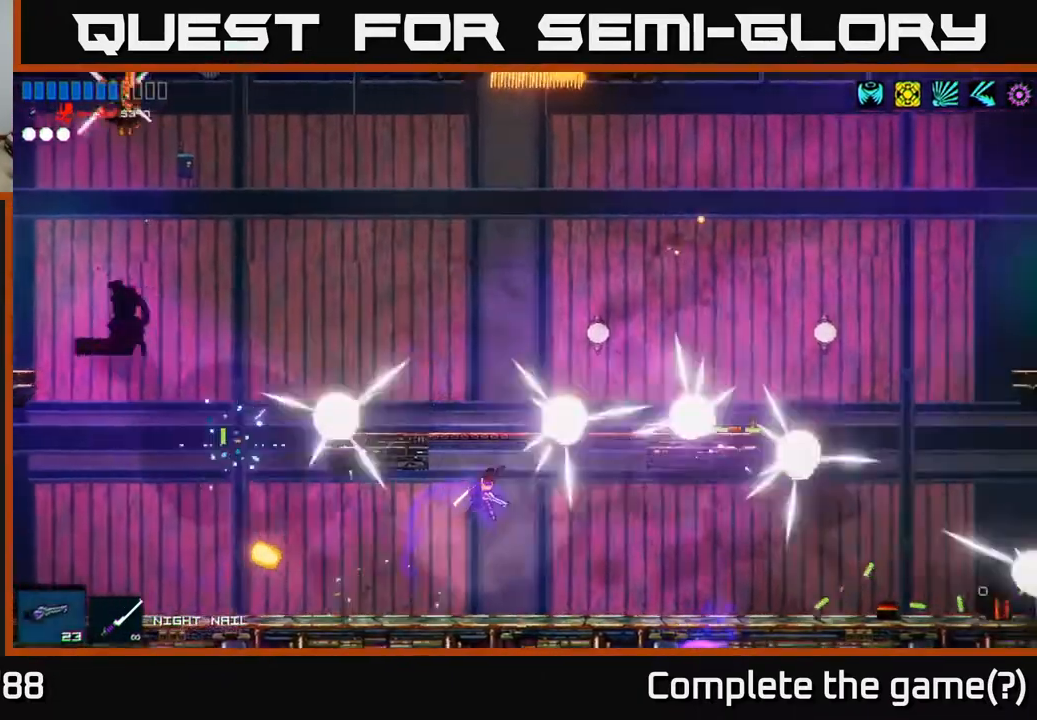
{"buttons": [], "left_stick": "right", "right_stick": "up-right", "events": [[100, "left_stick", "up-right"], [200, "right_stick", "up"], [333, "right_stick", "up-right"], [500, "left_stick", "right"]]}
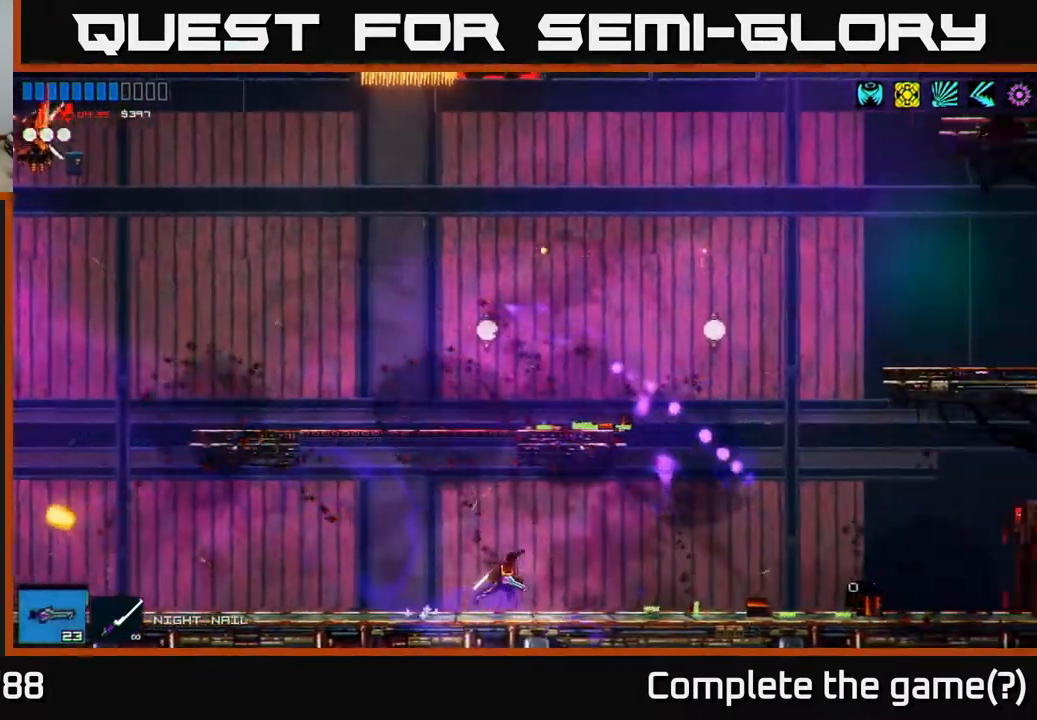
{"buttons": [], "left_stick": "right", "right_stick": "up-right", "events": []}
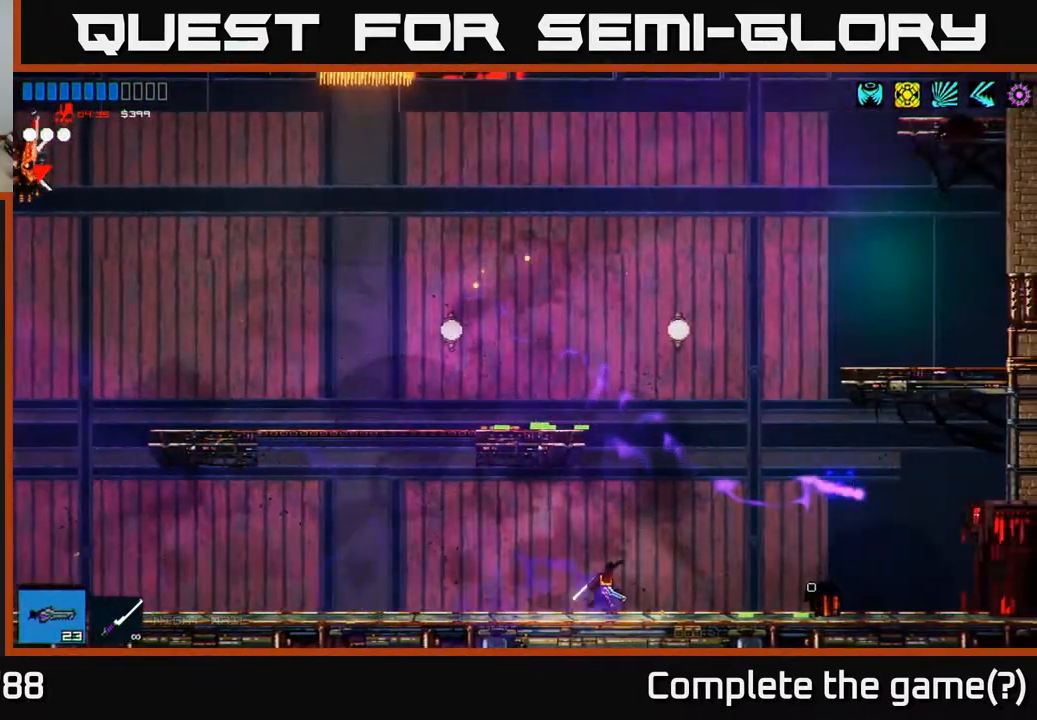
{"buttons": [], "left_stick": "right", "right_stick": "up-left", "events": [[317, "right_stick", "up-left"]]}
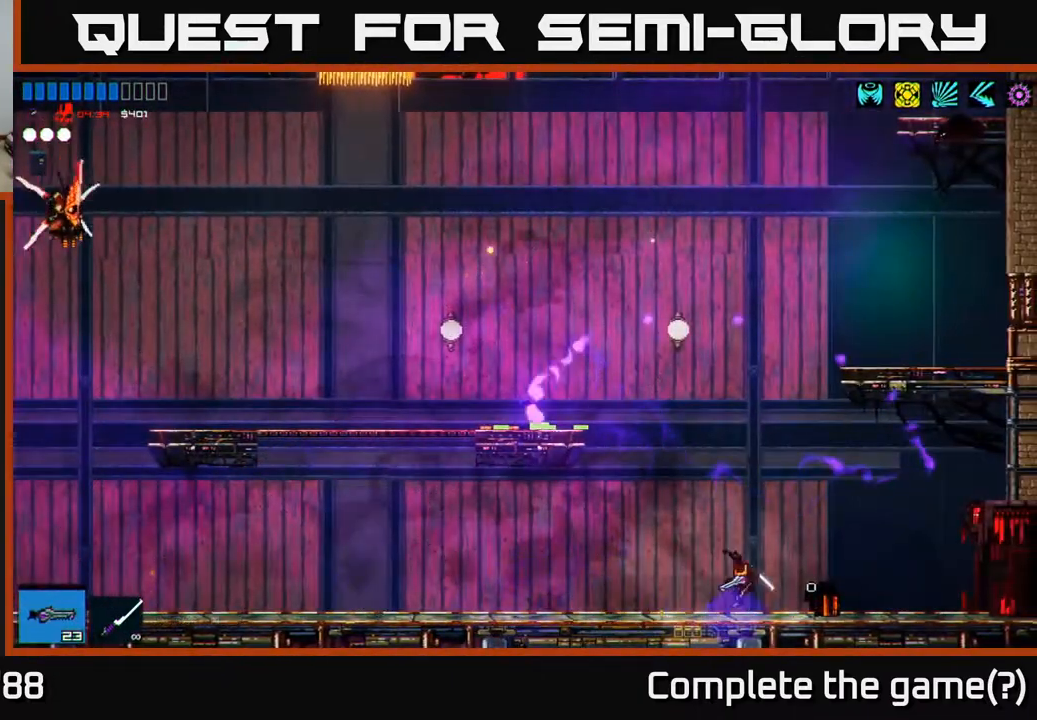
{"buttons": ["R2"], "left_stick": "left", "right_stick": "left", "events": [[33, "A", "down"], [33, "left_stick", "left"], [250, "A", "up"], [333, "right_stick", "left"], [367, "A", "down"], [467, "R2", "down"], [500, "A", "up"]]}
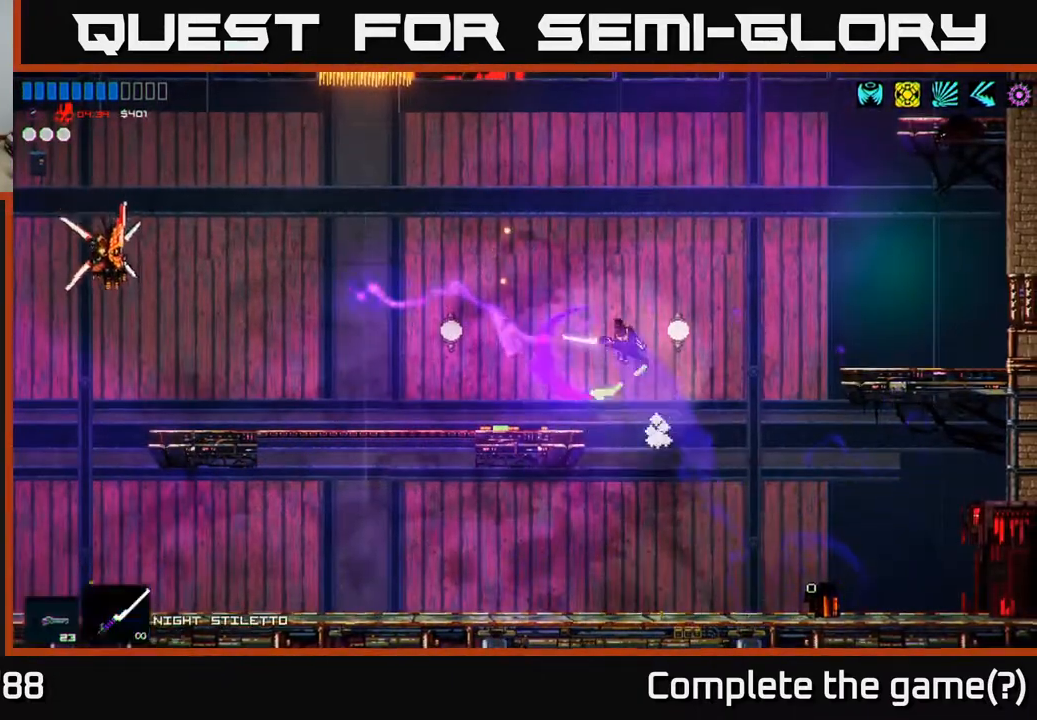
{"buttons": [], "left_stick": "left", "right_stick": "left", "events": [[117, "R2", "up"]]}
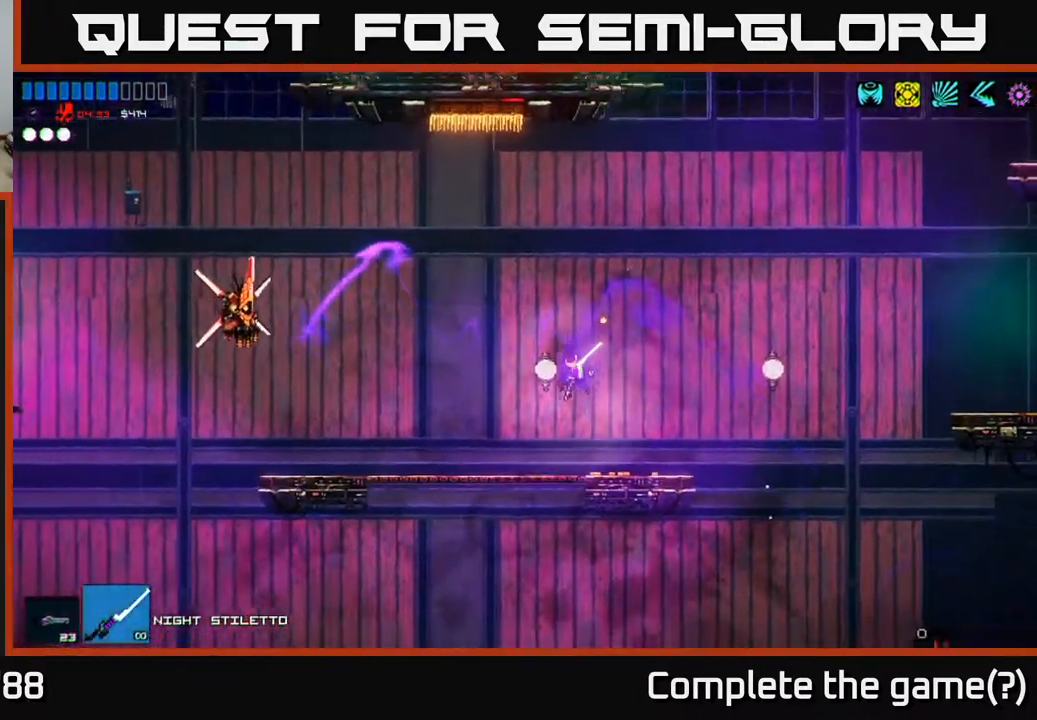
{"buttons": ["R2"], "left_stick": "left", "right_stick": "up-left", "events": [[167, "right_stick", "up-left"], [467, "R2", "down"]]}
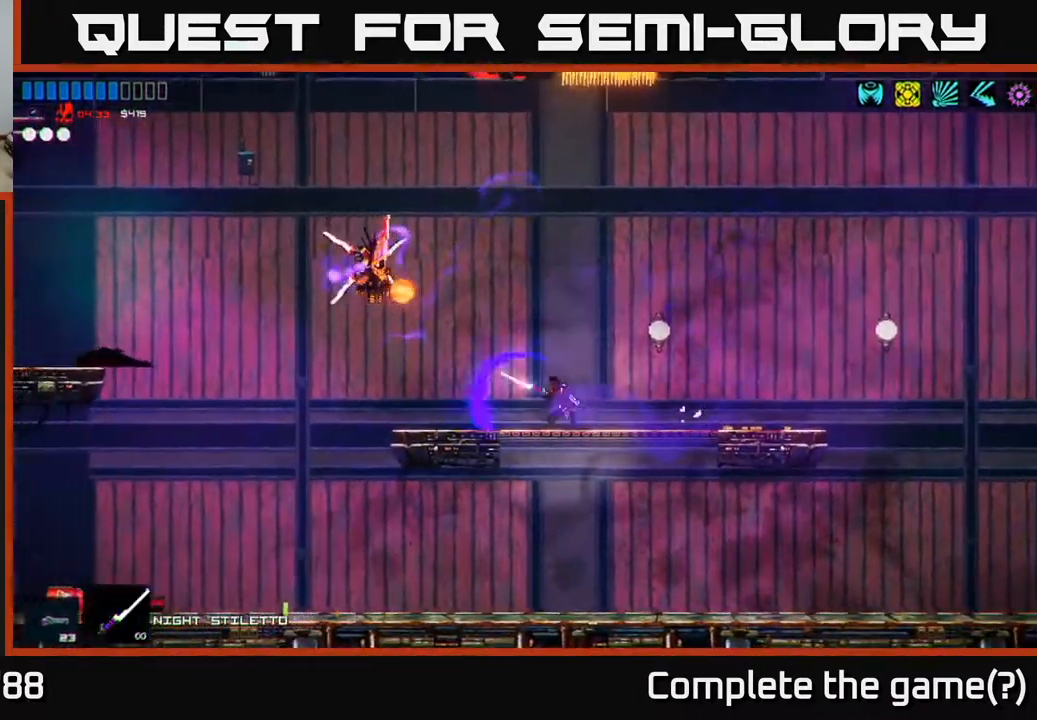
{"buttons": [], "left_stick": "left", "right_stick": "up-left", "events": [[33, "left_stick", "right"], [83, "R2", "up"], [400, "left_stick", "left"]]}
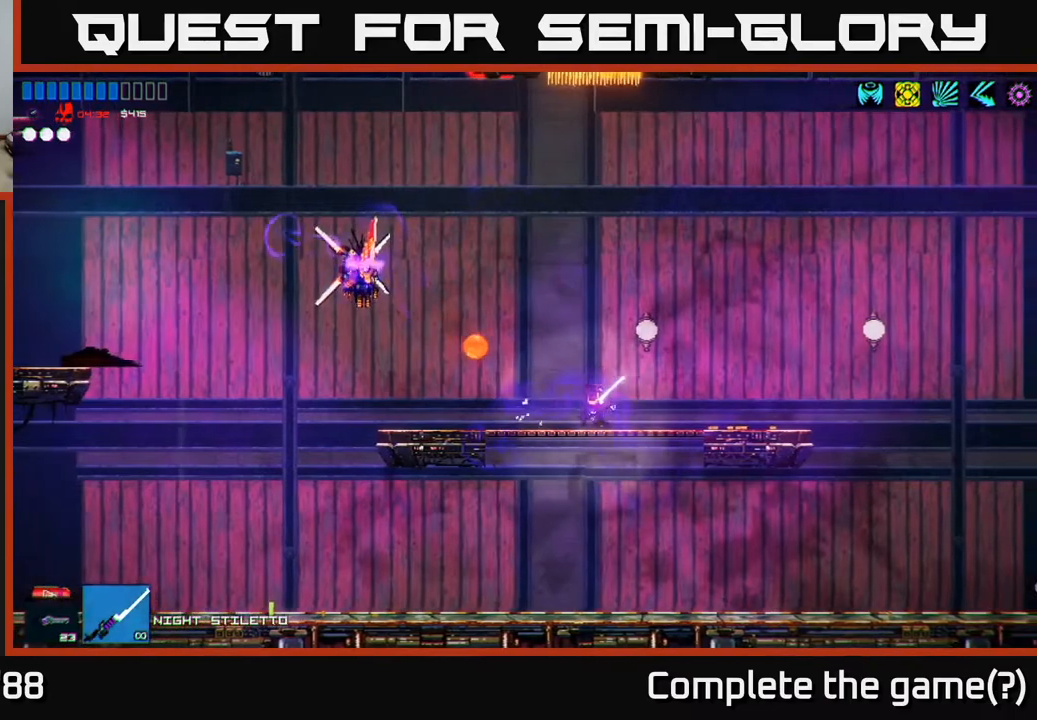
{"buttons": [], "left_stick": "up-left", "right_stick": "left", "events": [[17, "A", "down"], [83, "right_stick", "left"], [217, "R2", "down"], [283, "A", "up"], [450, "R2", "up"], [500, "left_stick", "up-left"]]}
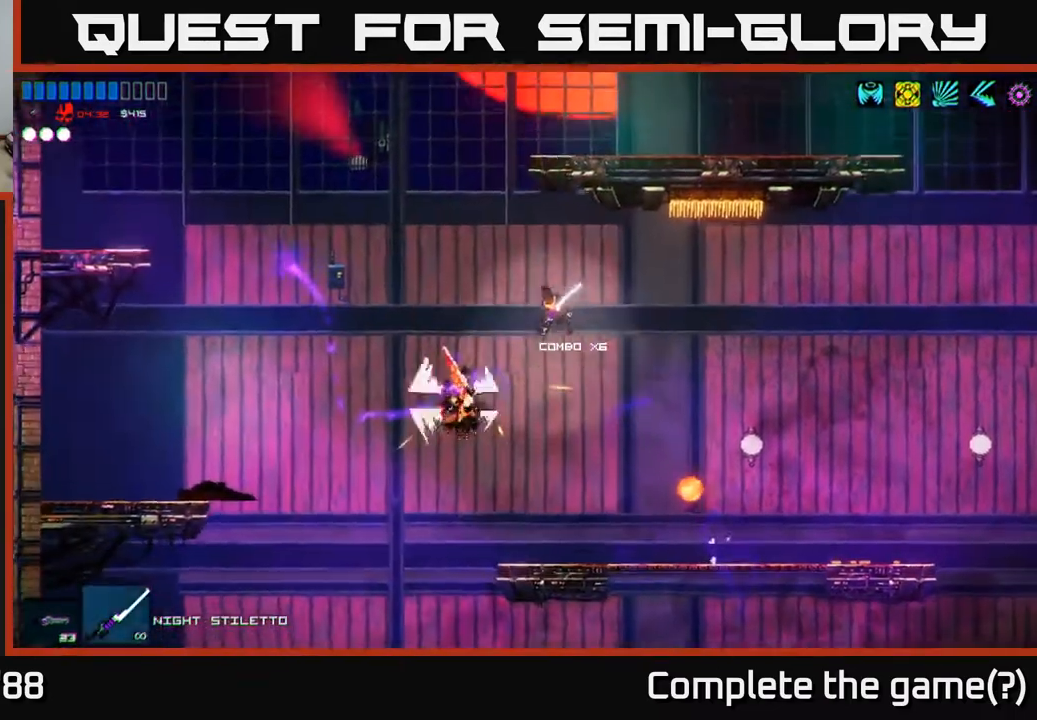
{"buttons": ["R2"], "left_stick": "right", "right_stick": "left", "events": [[33, "left_stick", "center"], [200, "left_stick", "left"], [317, "left_stick", "right"], [333, "R2", "down"], [350, "right_stick", "down-left"], [450, "right_stick", "left"]]}
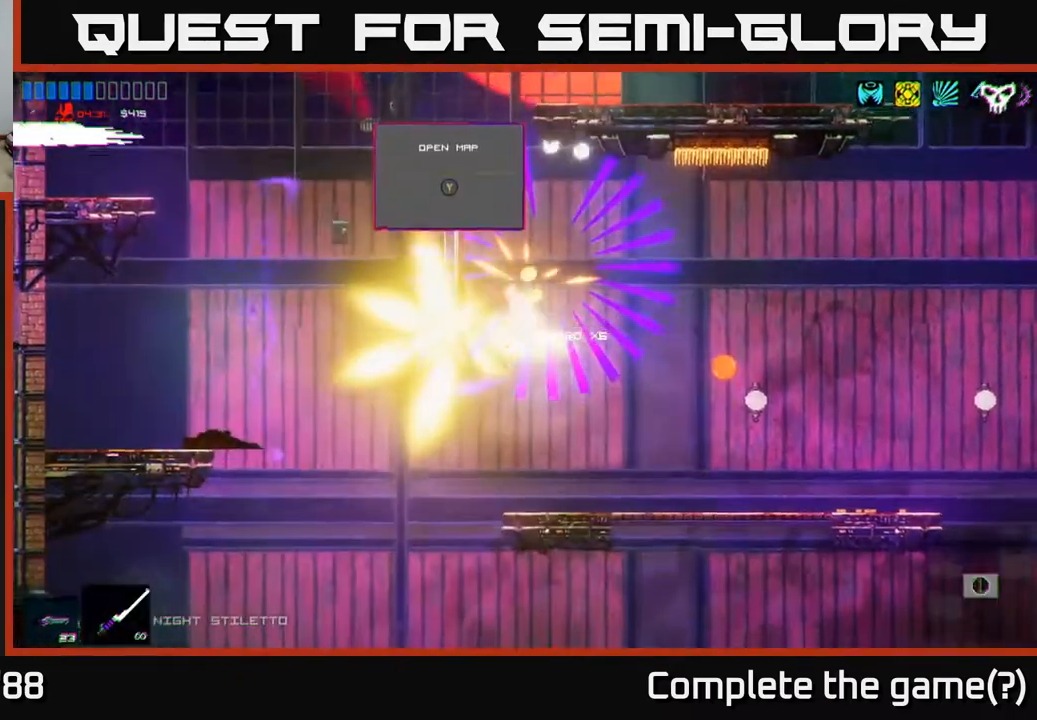
{"buttons": [], "left_stick": "left", "right_stick": "up-left", "events": [[117, "left_stick", "center"], [117, "right_stick", "up-left"], [217, "R2", "up"], [333, "left_stick", "left"]]}
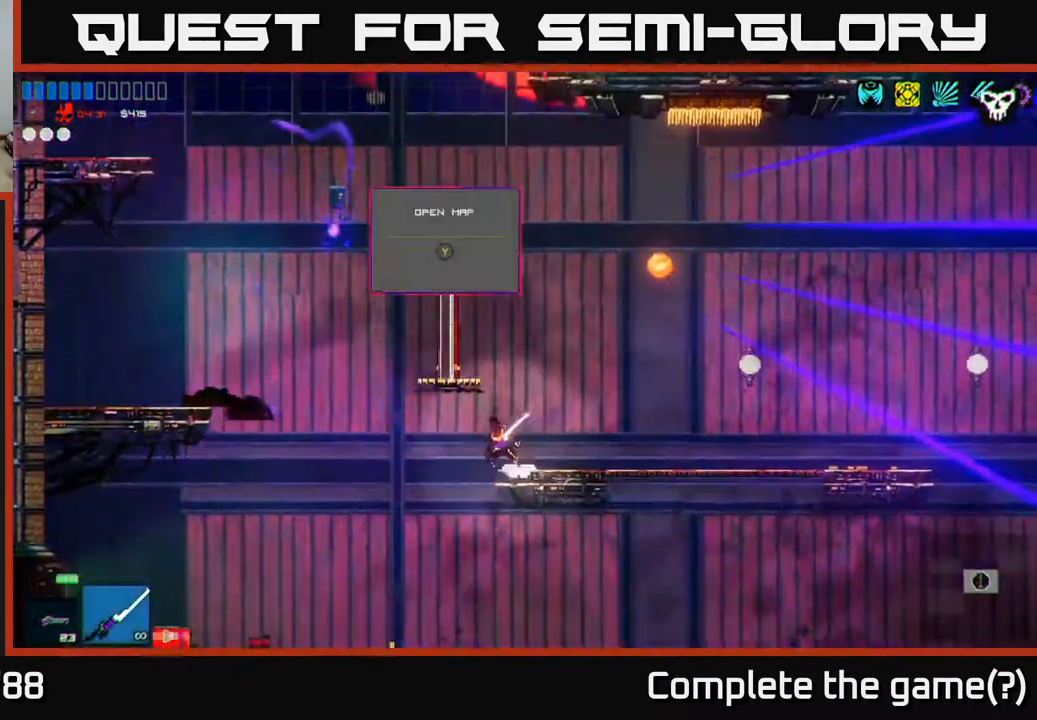
{"buttons": [], "left_stick": "center", "right_stick": "center", "events": [[100, "right_stick", "up"], [300, "left_stick", "center"], [300, "right_stick", "center"]]}